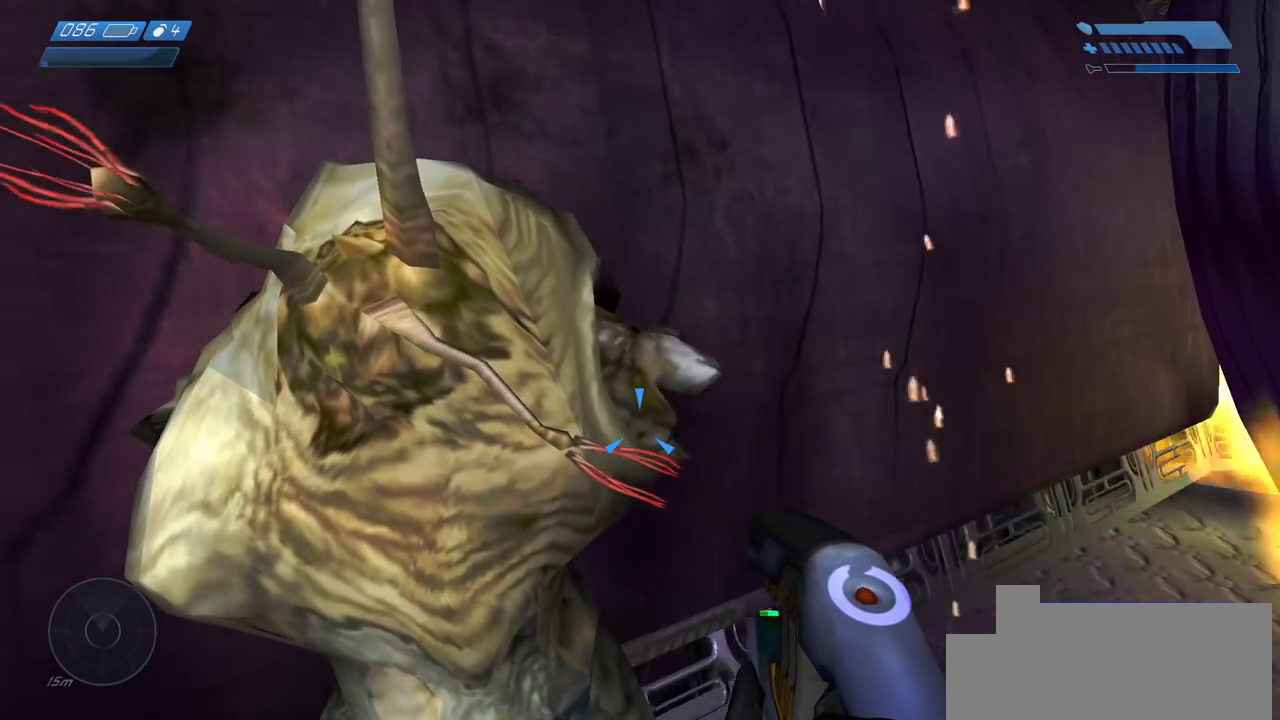
Gameplay with keyboard and mouse; each line is a JSON object with the keys and mouse buttons held at the frame after it. "events" lists presses ("down") and releases ("up") of "a", "ctrl", "d", "e", "f", "q", "r", "s", "shift", "space", "tab", "w", "mouse_left", "mouse_wheel", "mouse_right", "mouse_mb4" and "mouse_mb5" between this image and that frame as [ms after this image, input, new state], when the widget could be followed in between. "mouse_left", "mouse_wheel", "mouse_right", "mouse_mb4", "mouse_mb5" = the "left", "wheel", "right", "mb4", "mb5" buttons of the "mouse" list. No other keys are recorded. "wheel" means that the mouse wheel is clicked or scrolled. Mouse movement is not recorded.
{"keys": ["w"], "mouse": [], "events": [[400, "d", "down"], [500, "d", "up"]]}
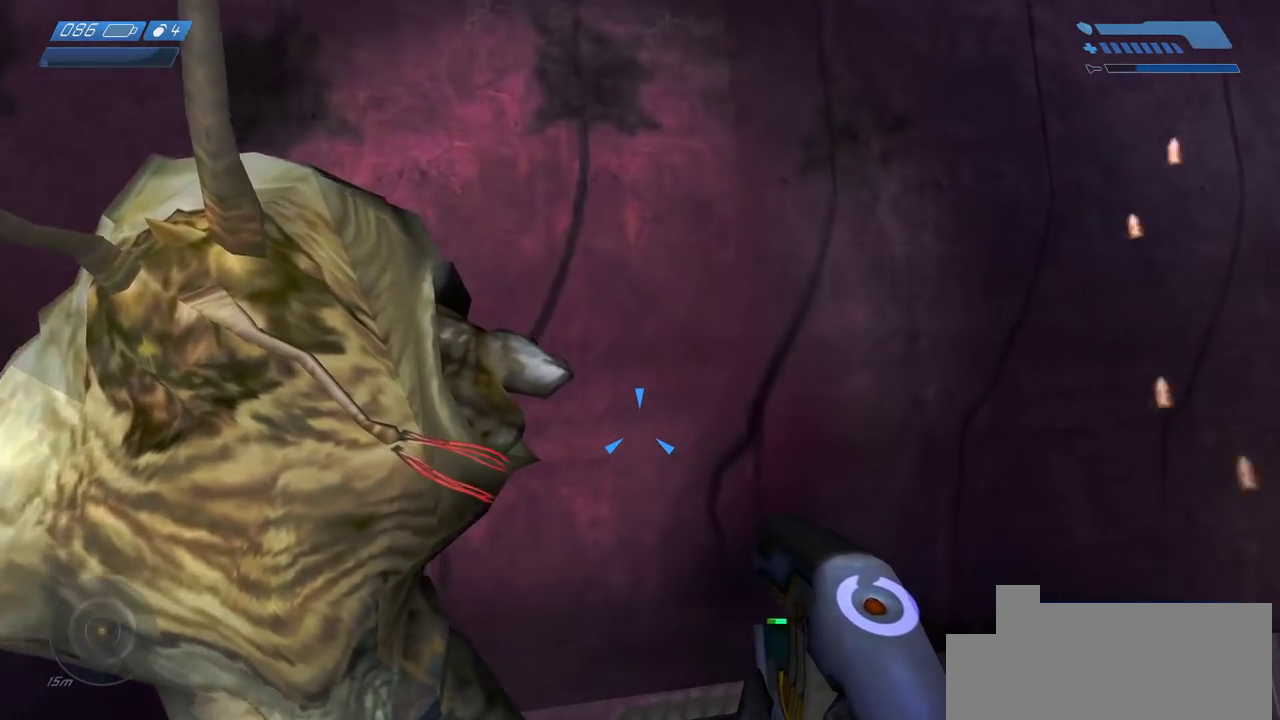
{"keys": ["w"], "mouse": [], "events": []}
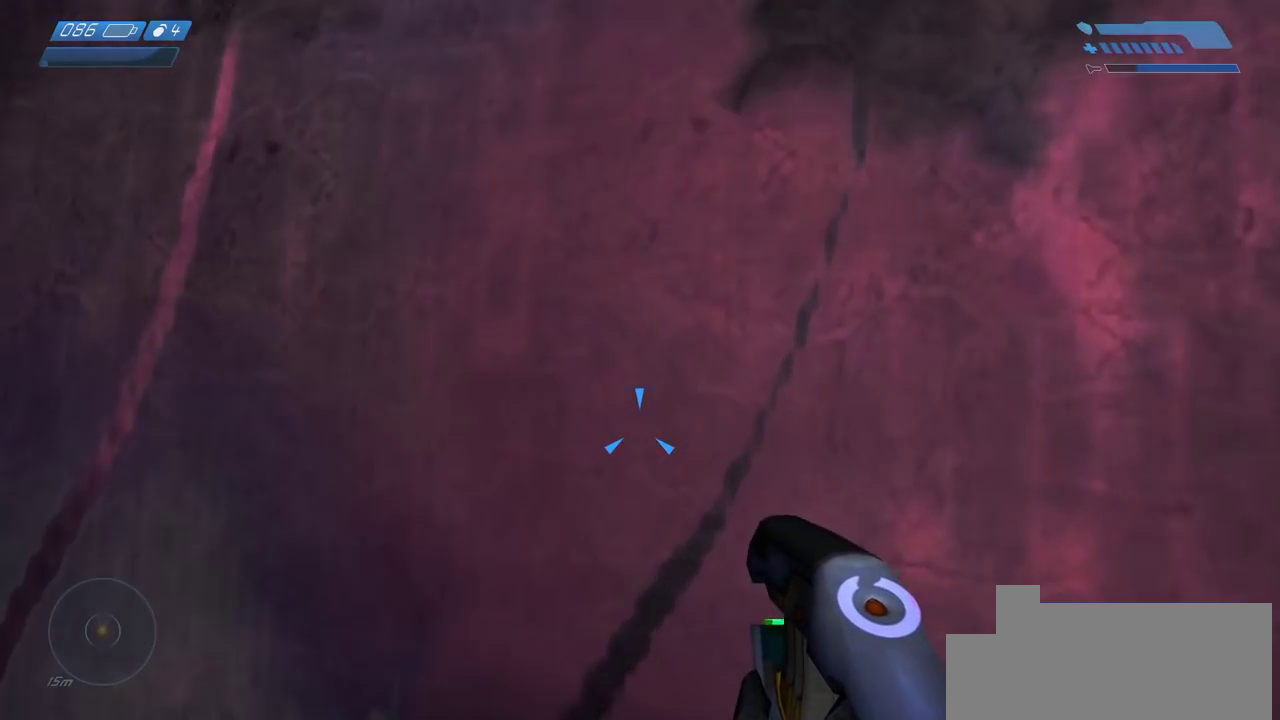
{"keys": [], "mouse": [], "events": [[133, "w", "up"]]}
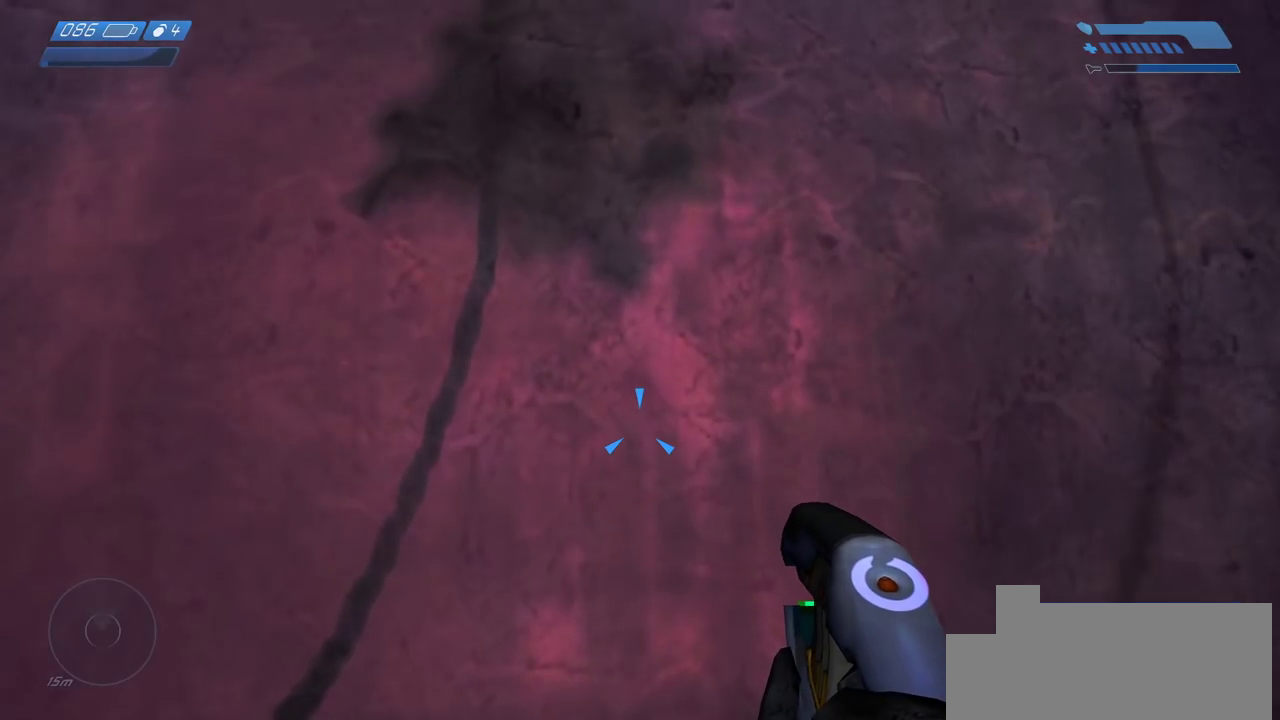
{"keys": [], "mouse": [], "events": [[217, "d", "down"], [317, "d", "up"]]}
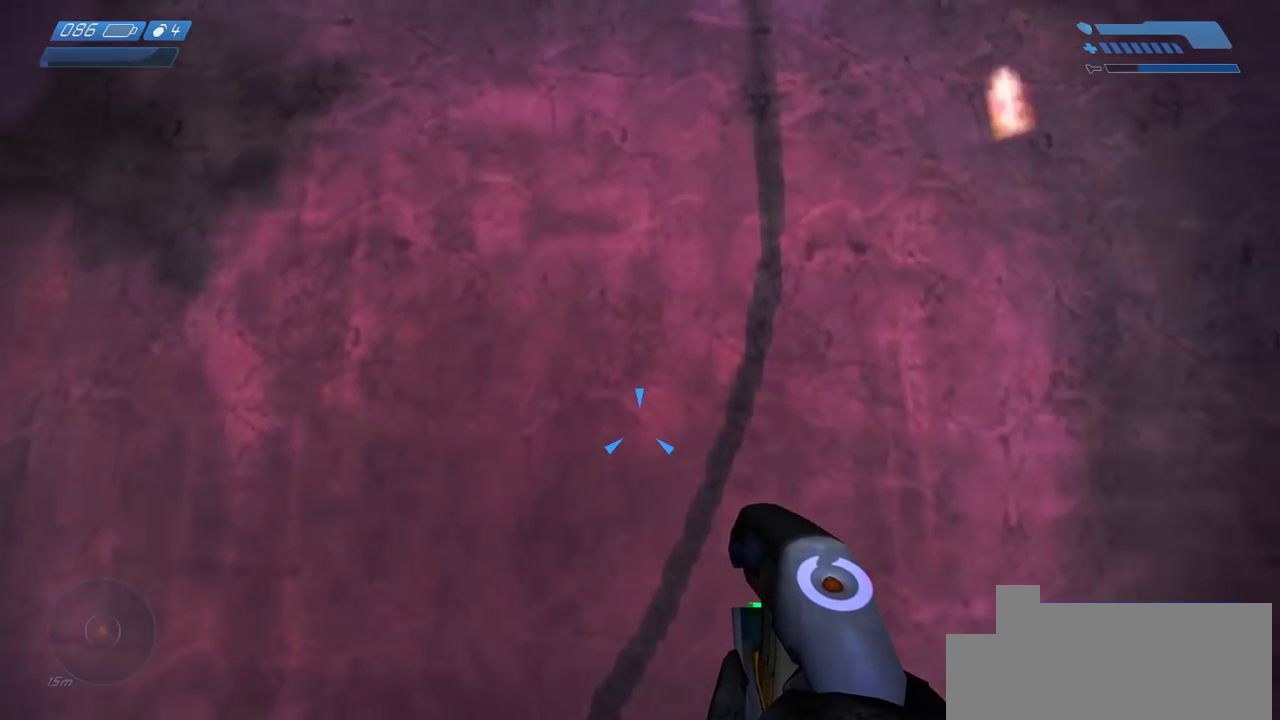
{"keys": [], "mouse": [], "events": []}
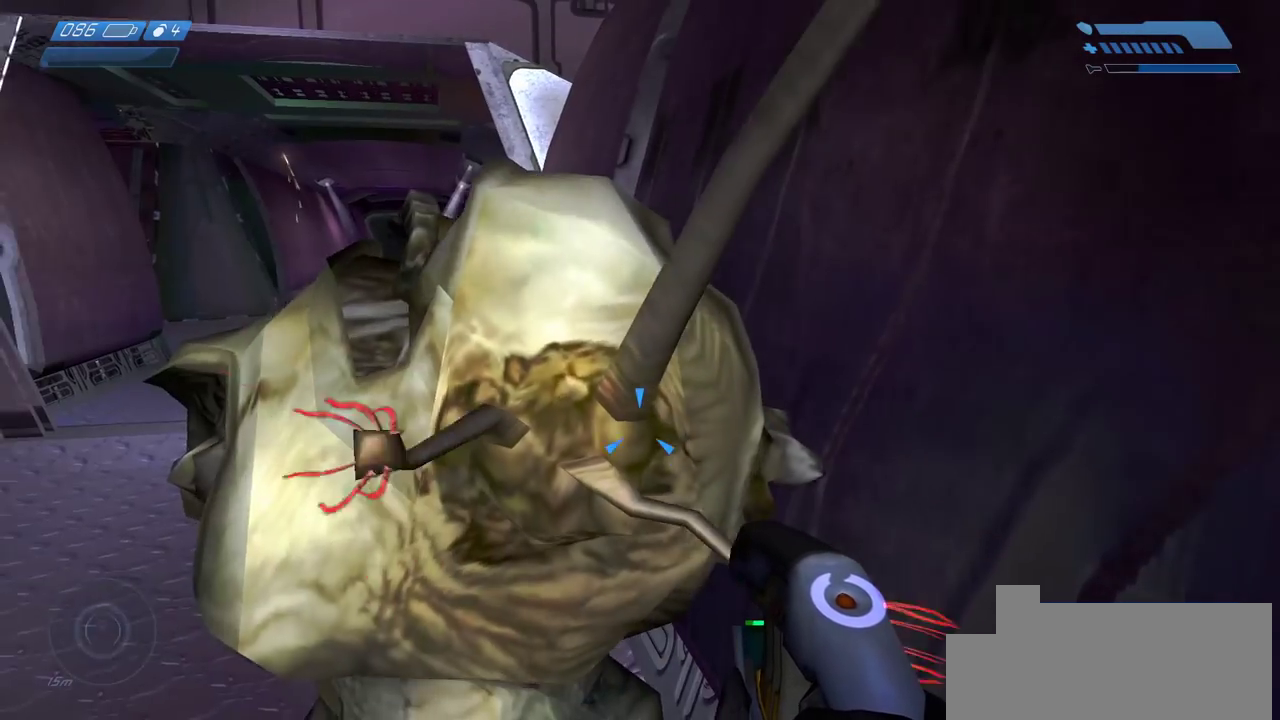
{"keys": ["w"], "mouse": [], "events": [[483, "w", "down"]]}
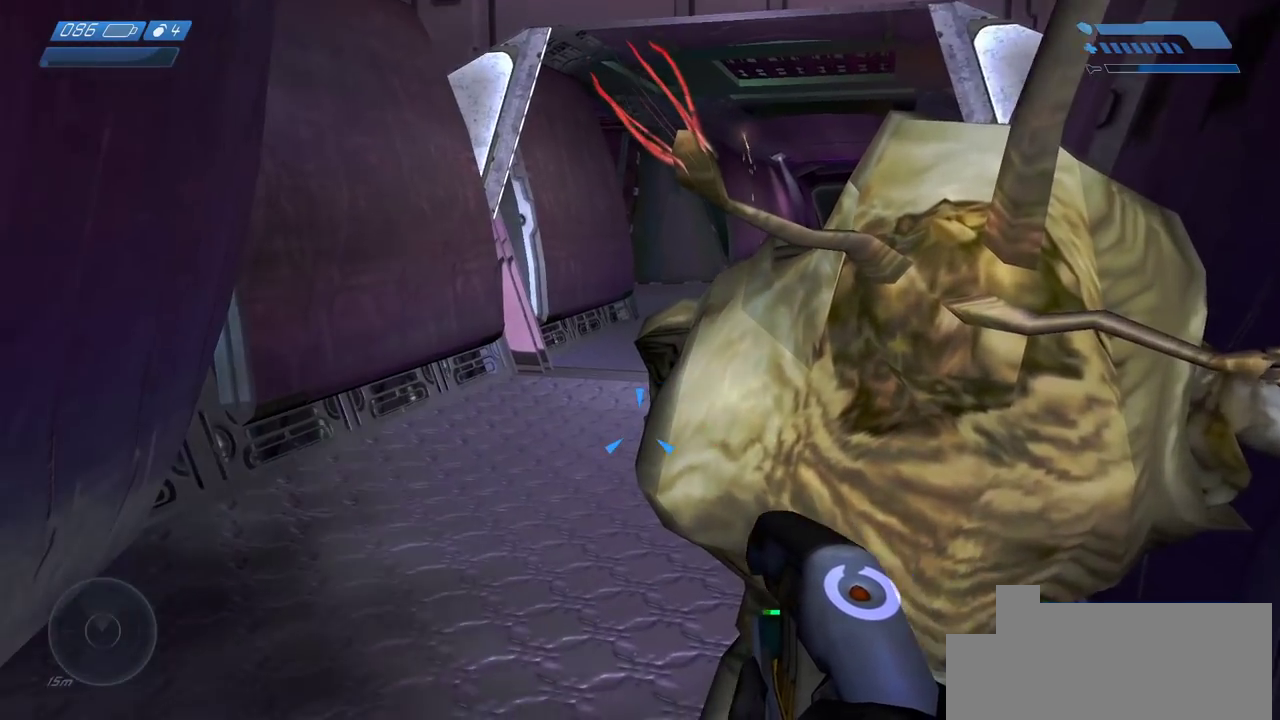
{"keys": ["w"], "mouse": [], "events": []}
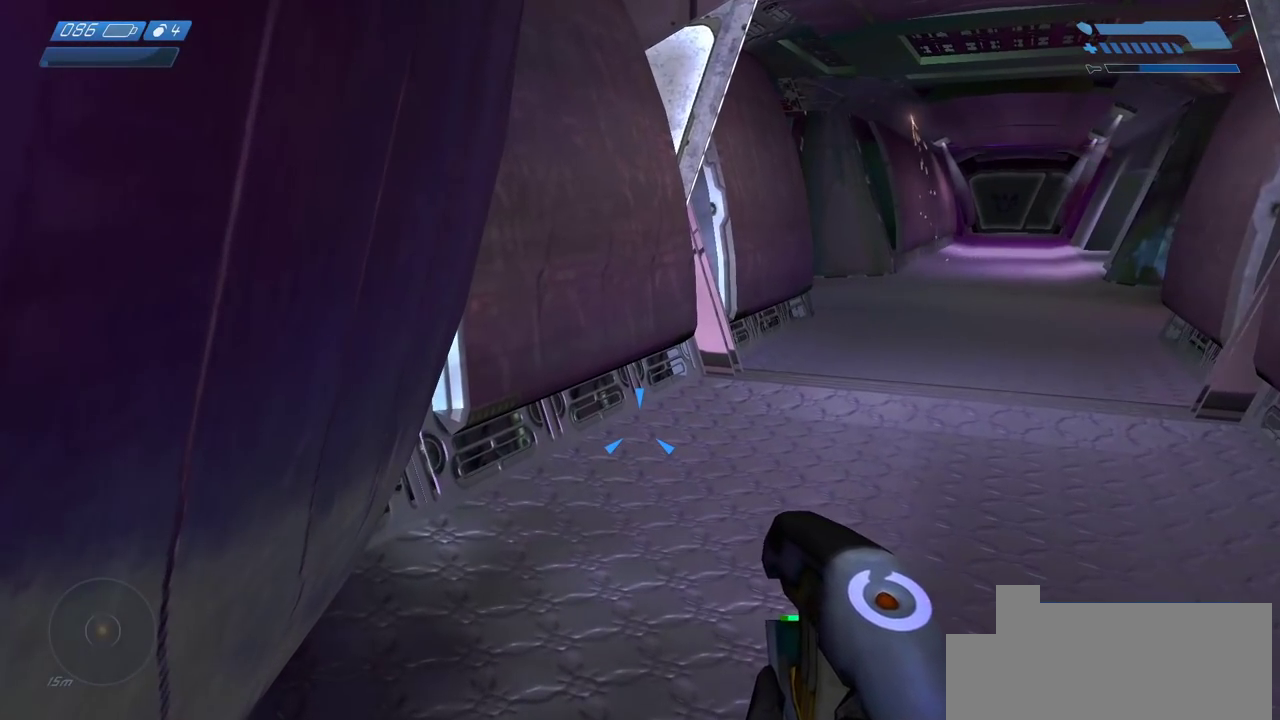
{"keys": ["w"], "mouse": [], "events": []}
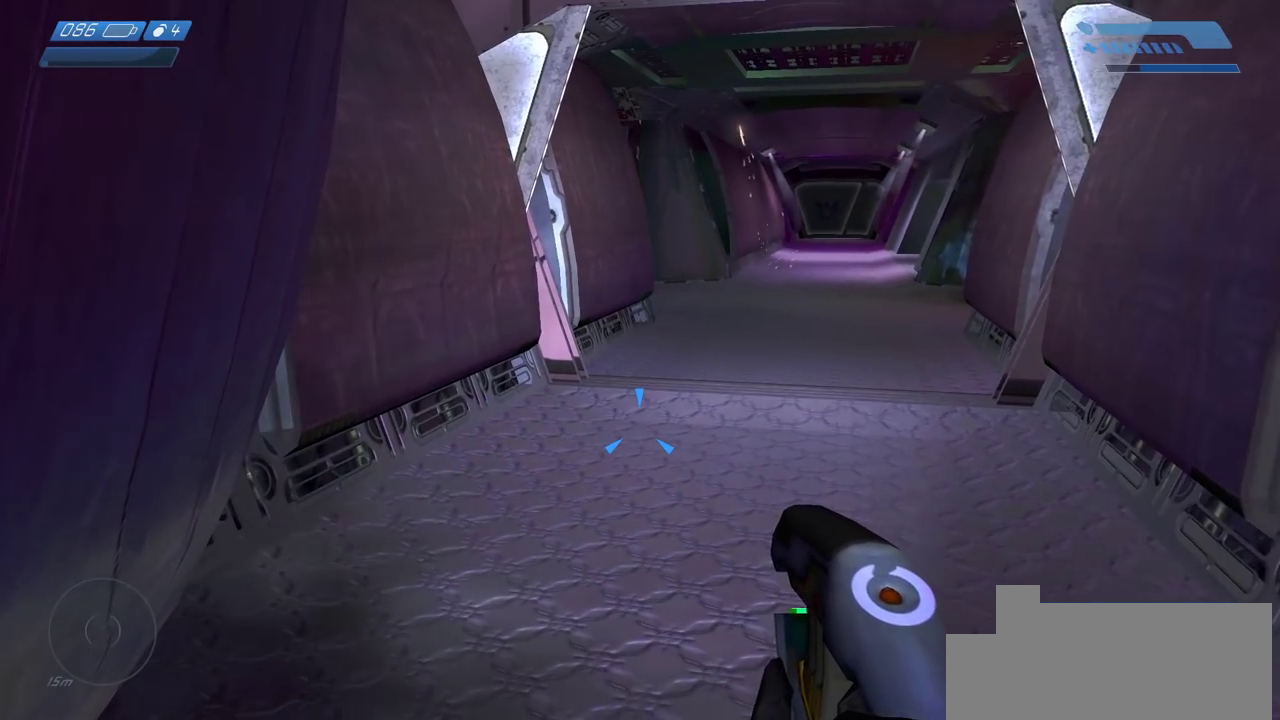
{"keys": ["w"], "mouse": [], "events": []}
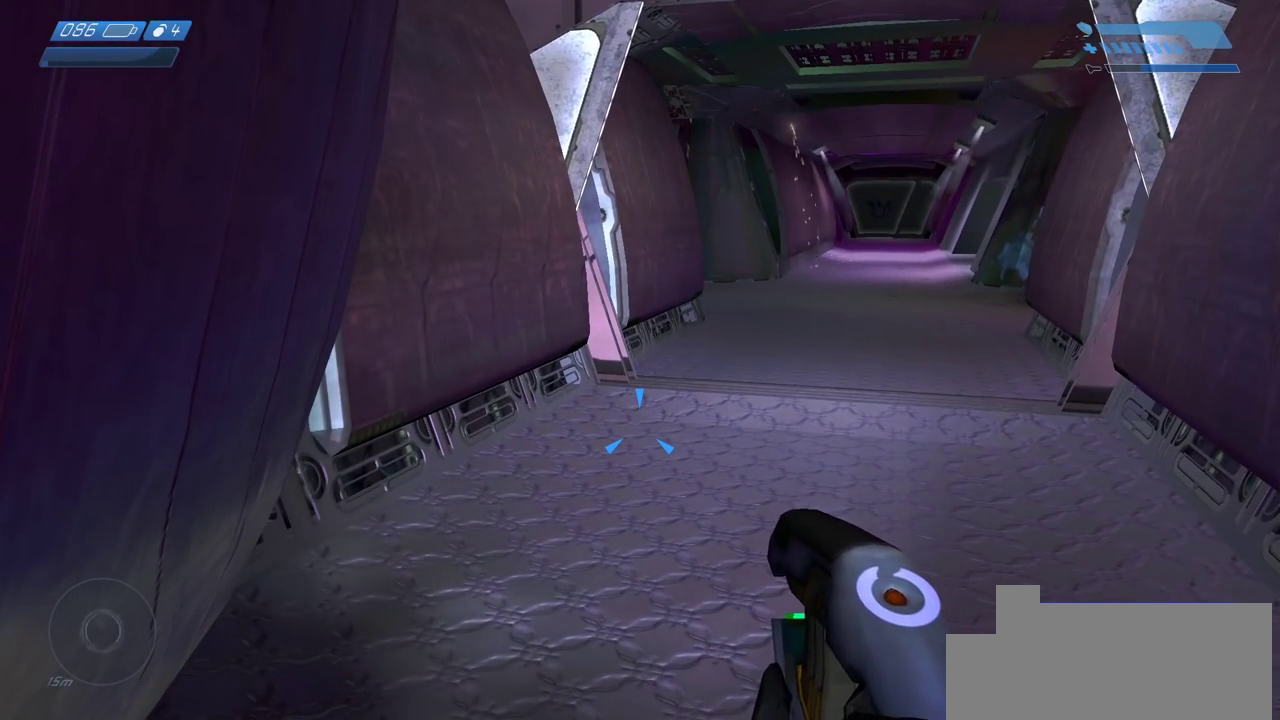
{"keys": [], "mouse": [], "events": [[317, "w", "up"]]}
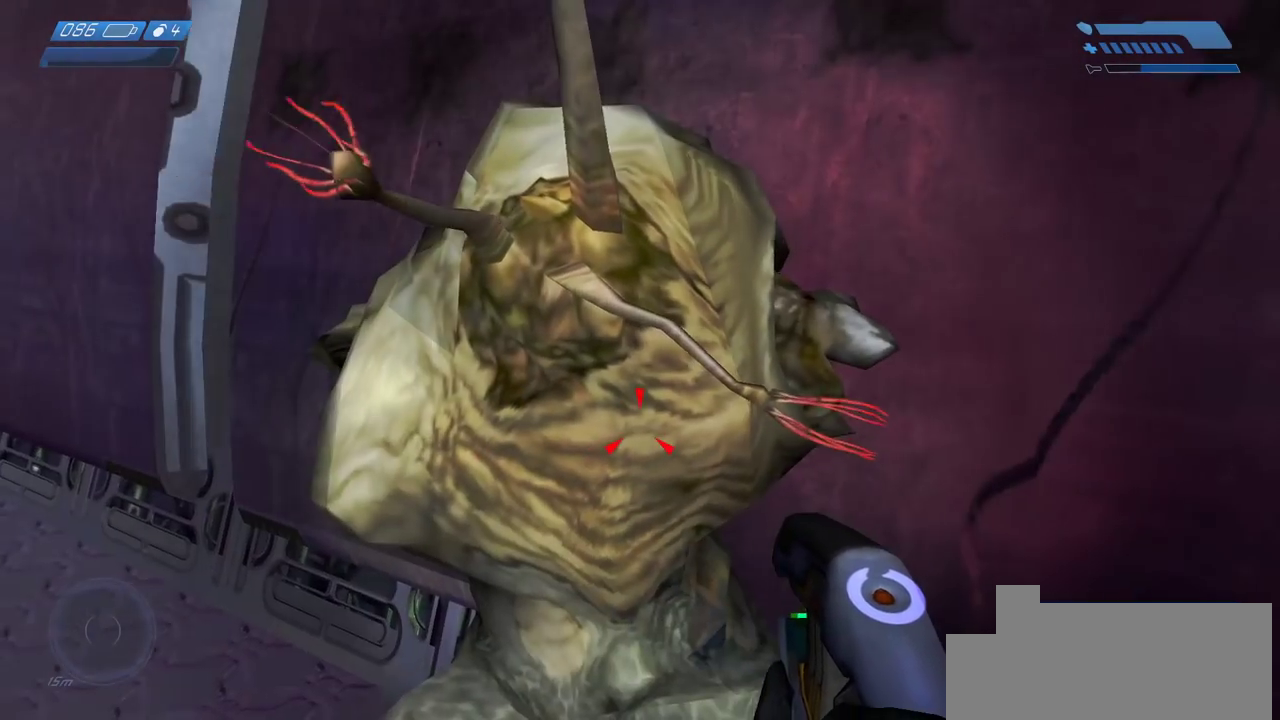
{"keys": [], "mouse": [], "events": []}
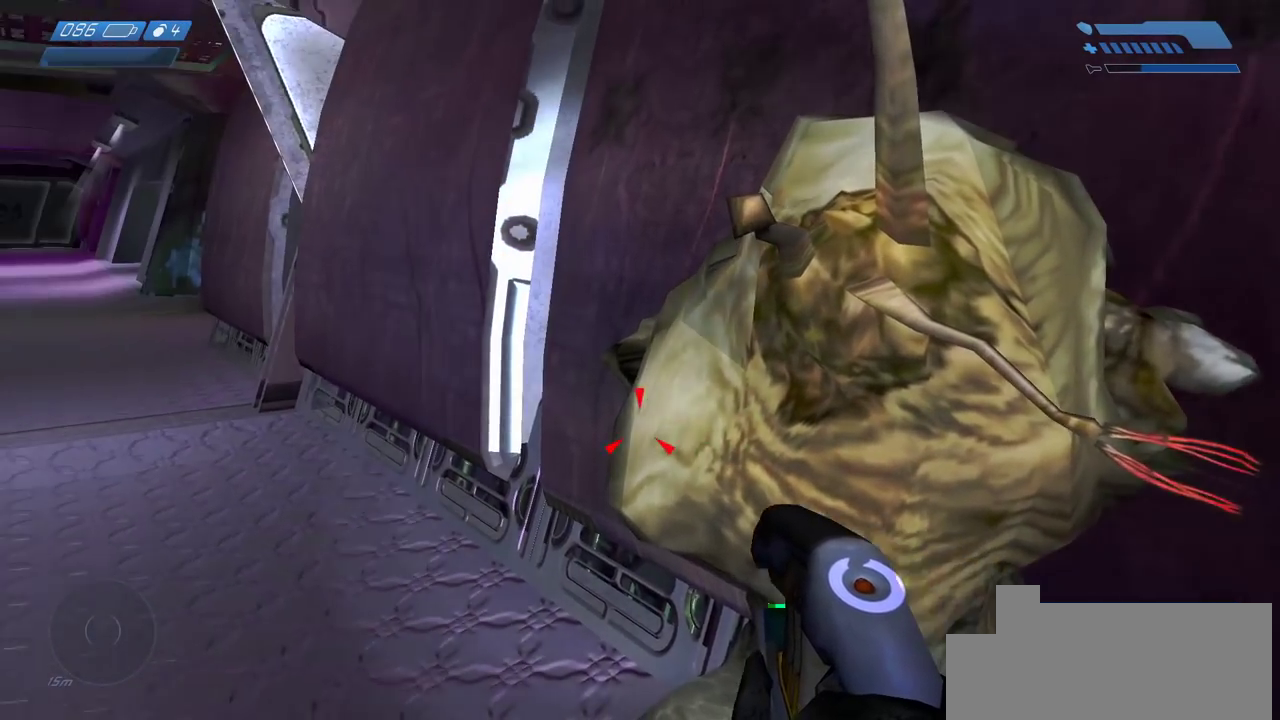
{"keys": ["ctrl"], "mouse": [], "events": [[167, "ctrl", "down"]]}
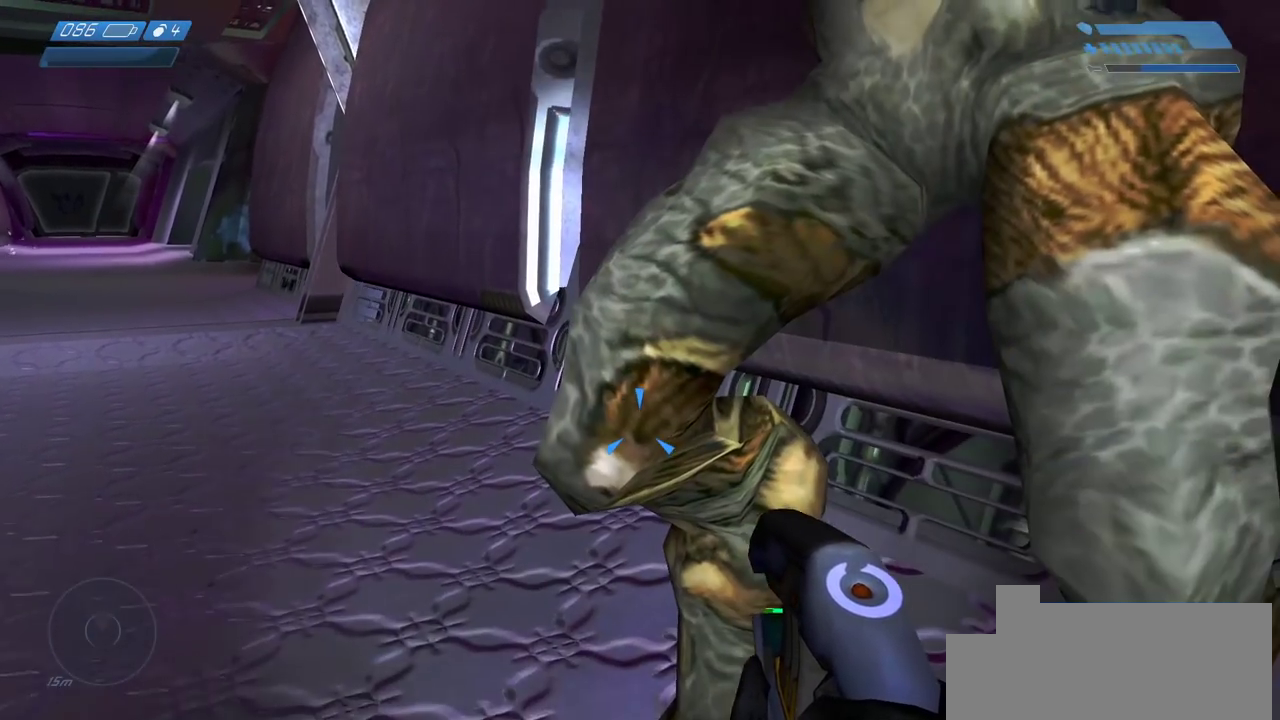
{"keys": ["a", "ctrl"], "mouse": [], "events": [[100, "a", "down"]]}
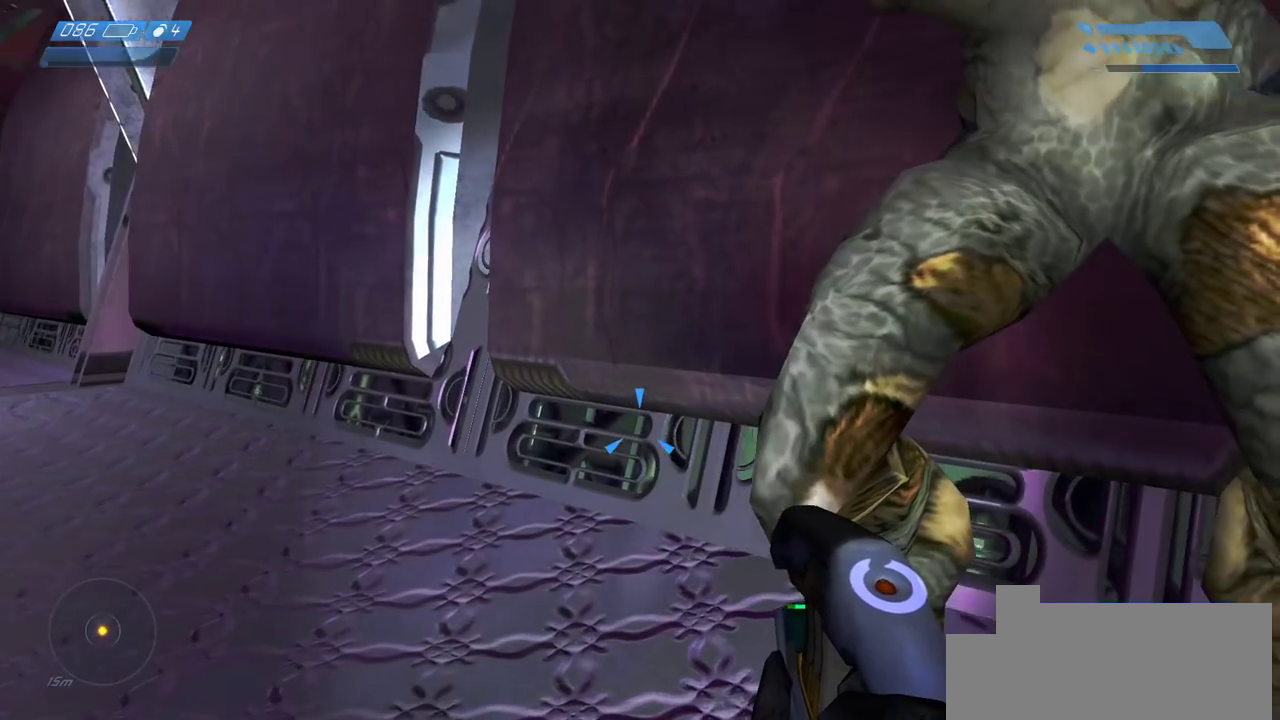
{"keys": ["a", "ctrl", "w"], "mouse": [], "events": [[100, "w", "down"]]}
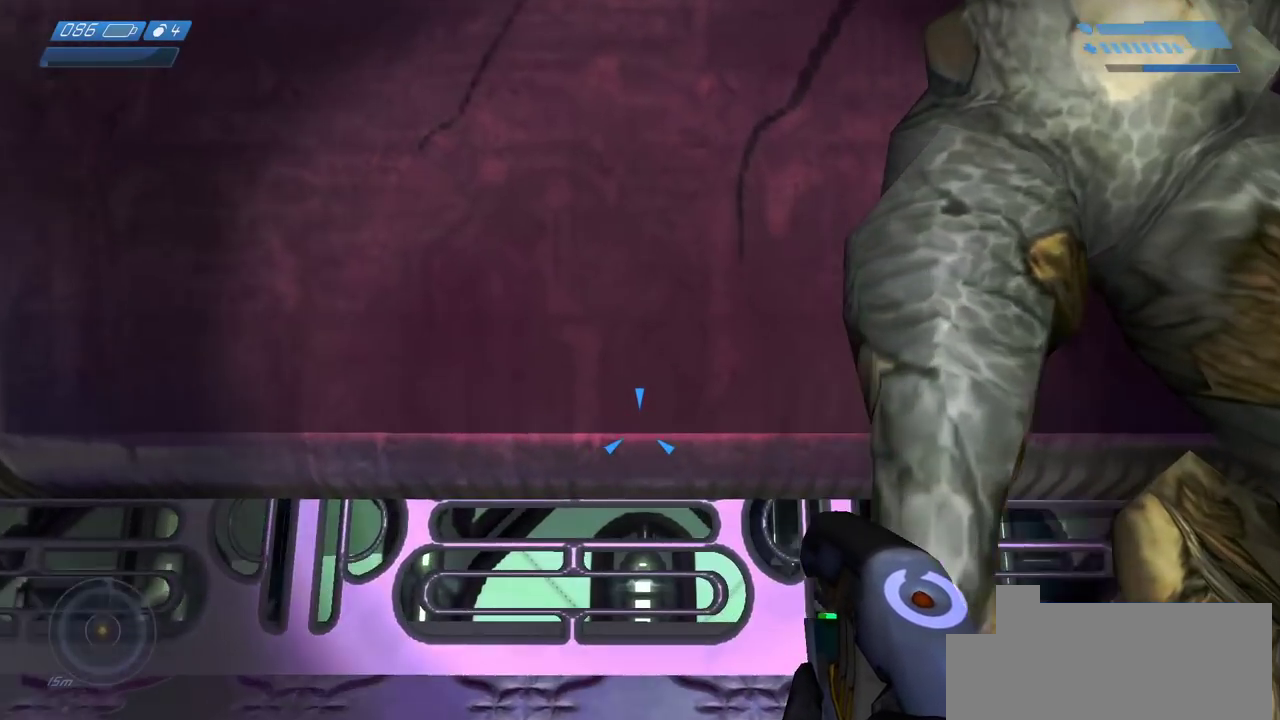
{"keys": ["a", "ctrl", "w"], "mouse": [], "events": []}
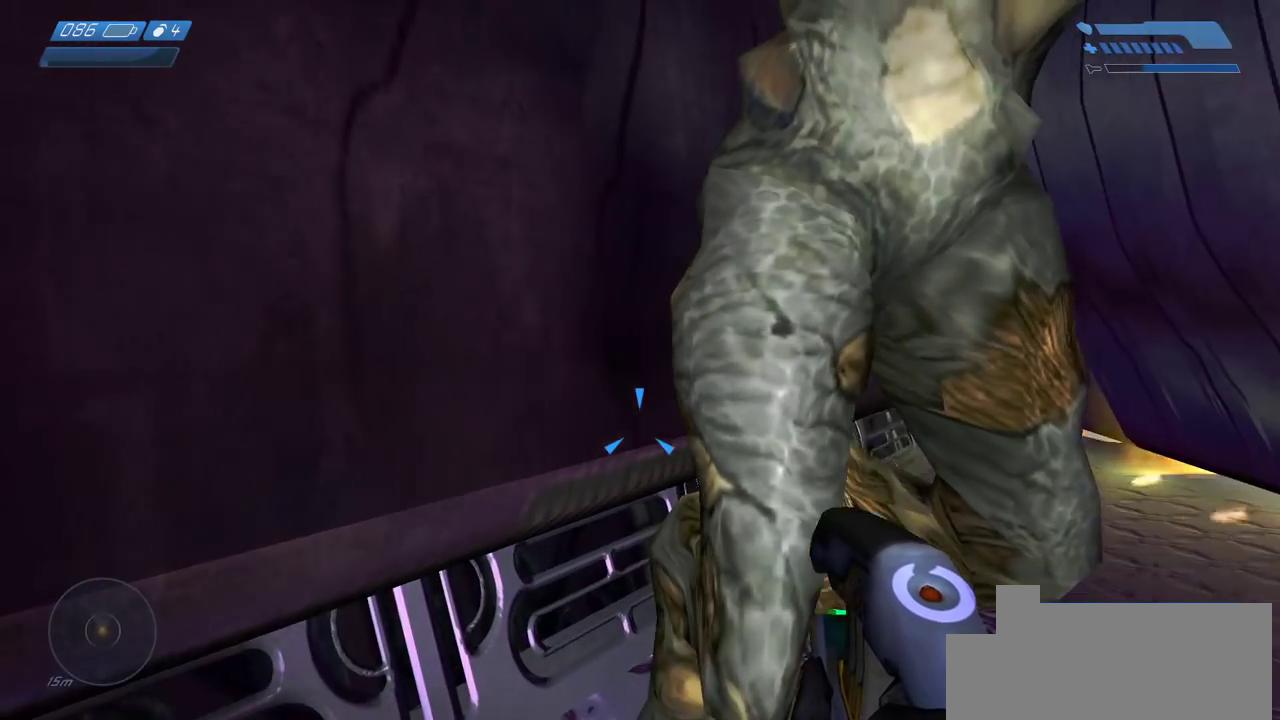
{"keys": ["a", "ctrl", "w"], "mouse": [], "events": []}
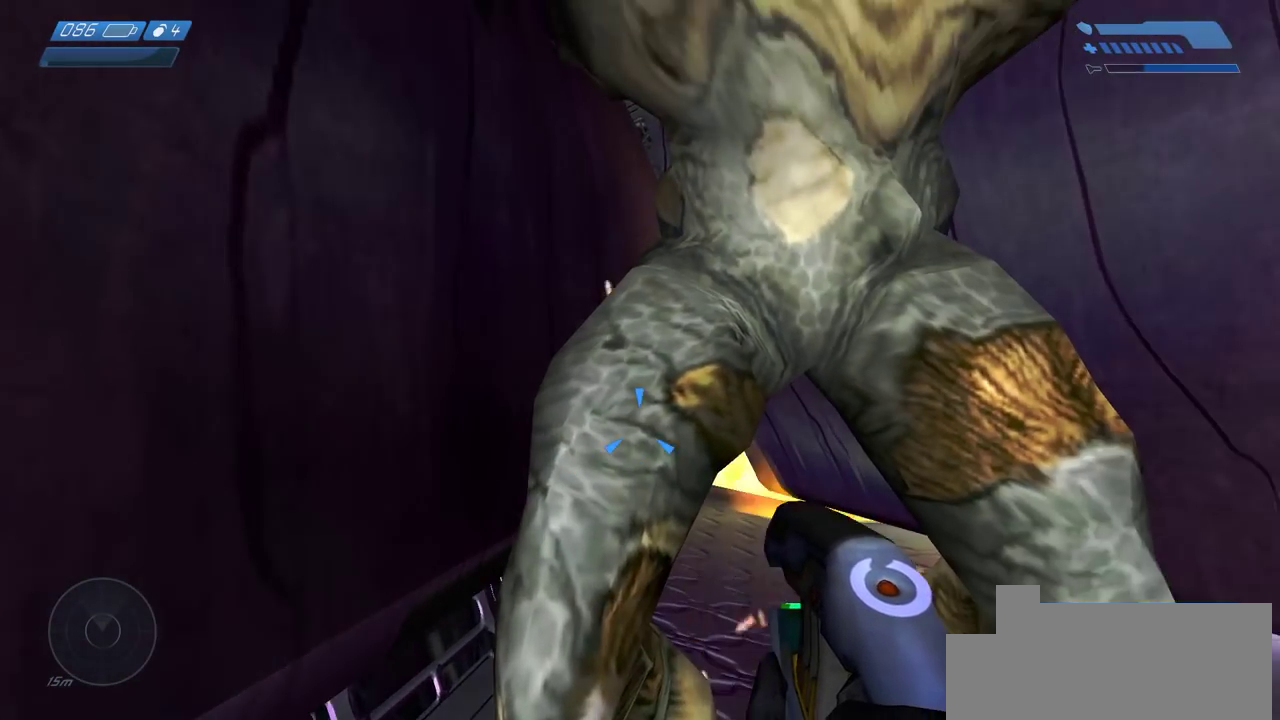
{"keys": [], "mouse": [], "events": [[33, "w", "up"], [83, "a", "up"], [100, "ctrl", "up"]]}
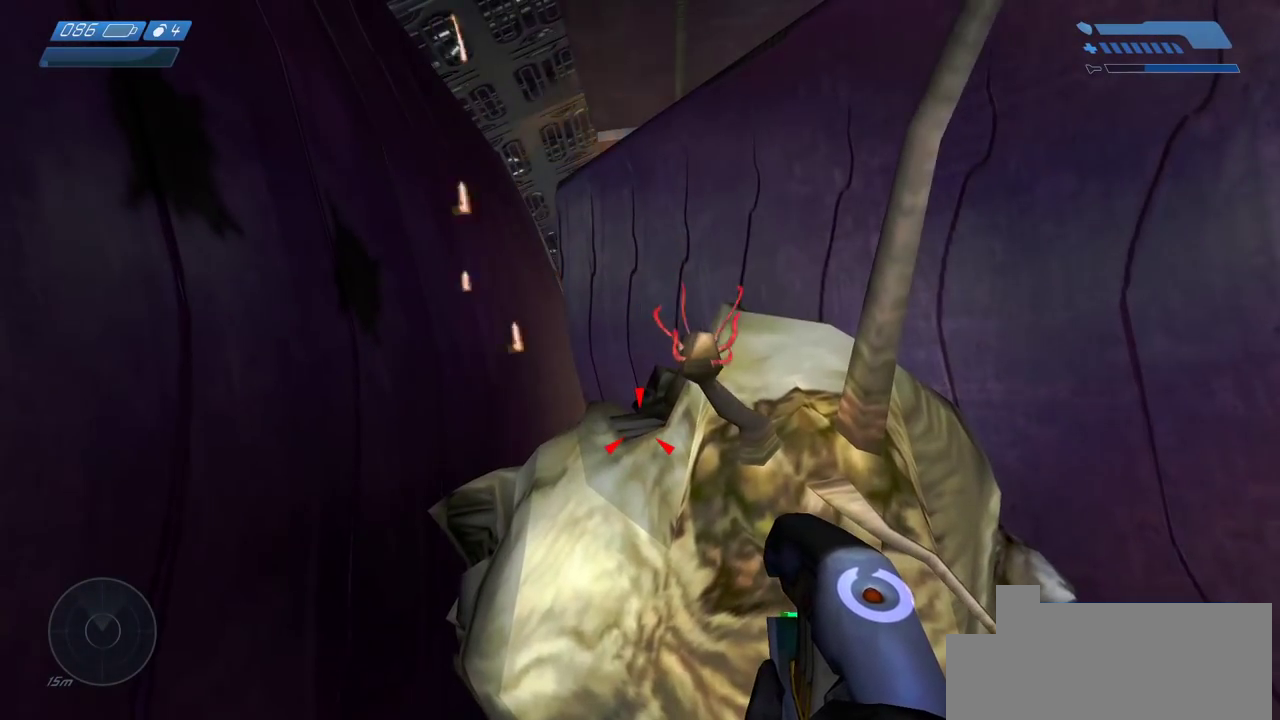
{"keys": [], "mouse": [], "events": []}
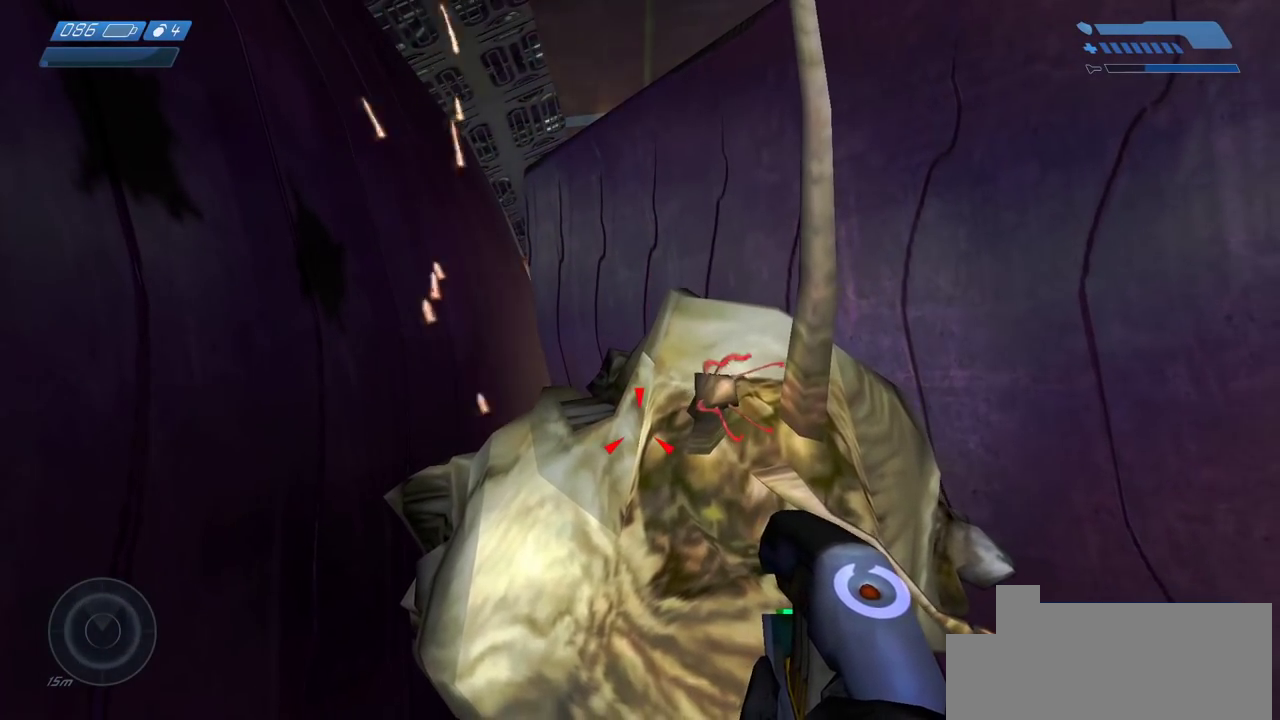
{"keys": [], "mouse": [], "events": []}
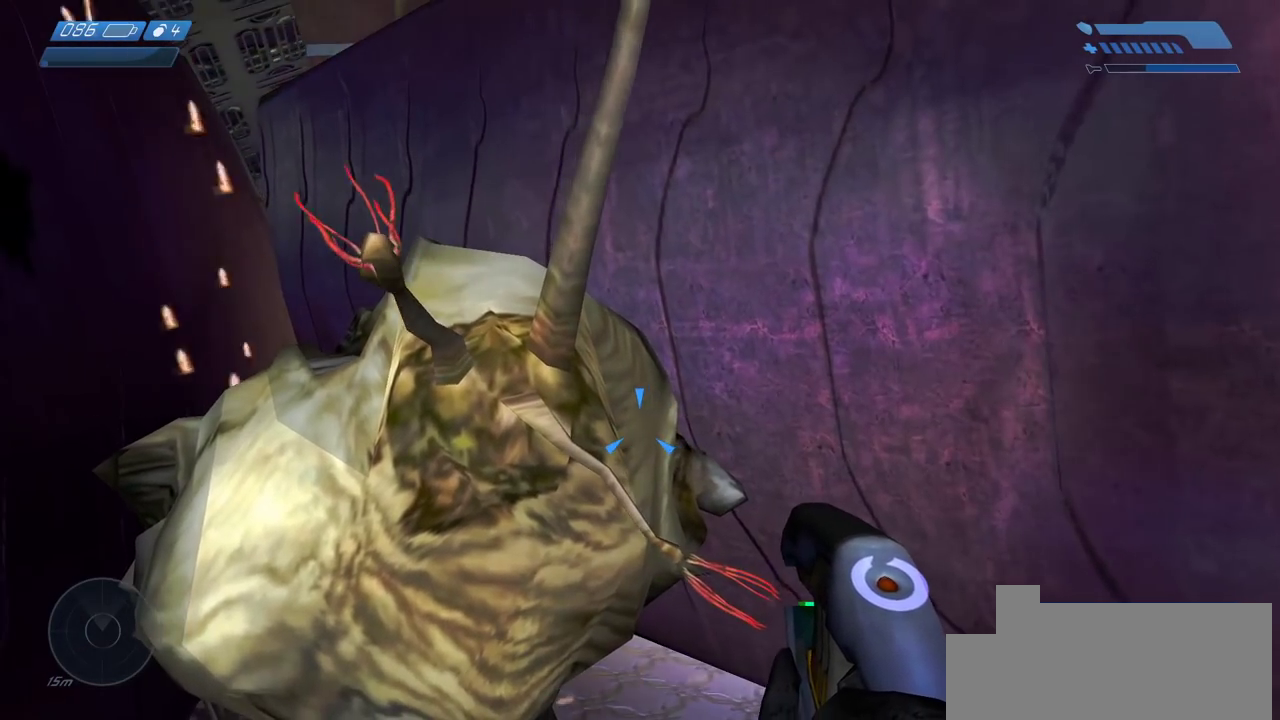
{"keys": [], "mouse": [], "events": []}
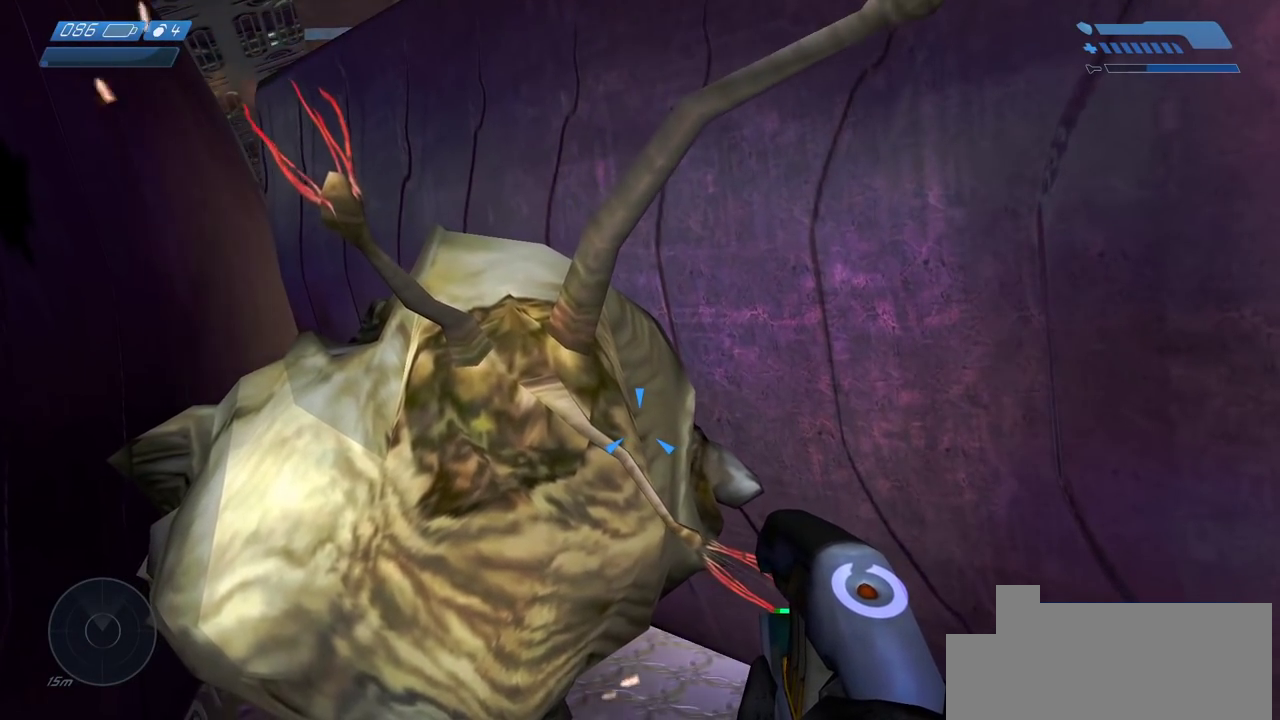
{"keys": [], "mouse": [], "events": []}
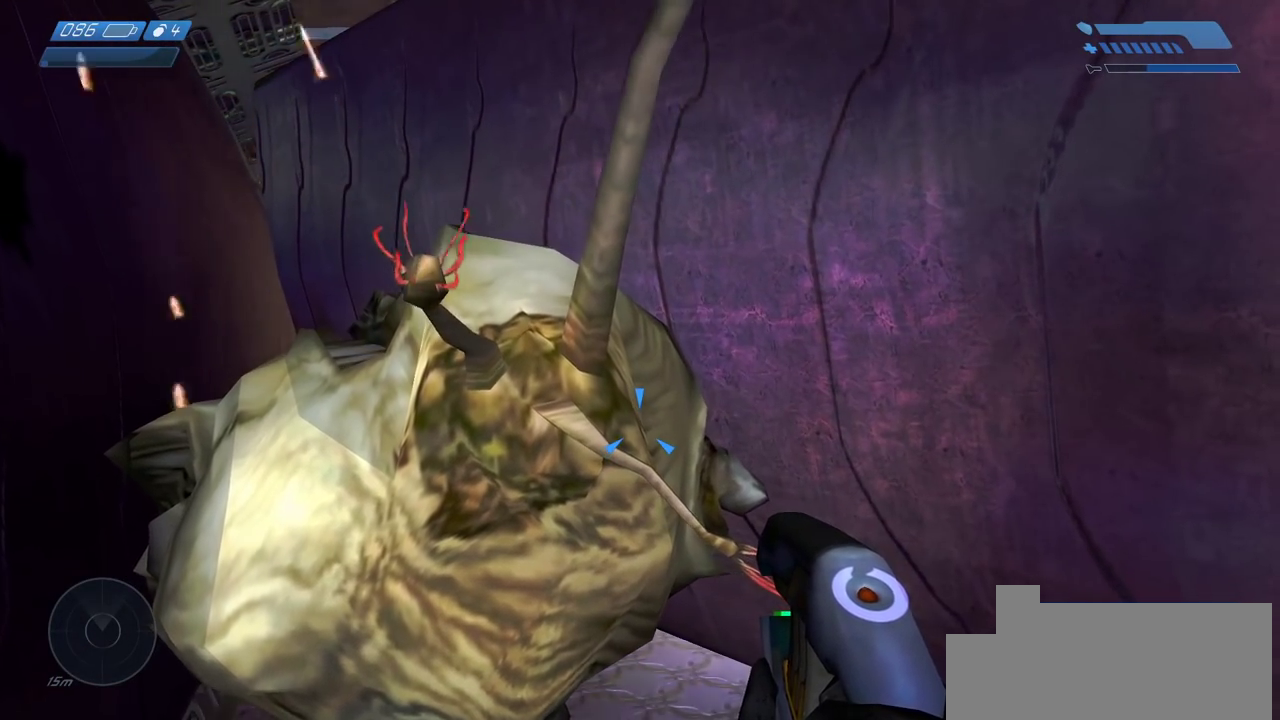
{"keys": [], "mouse": [], "events": []}
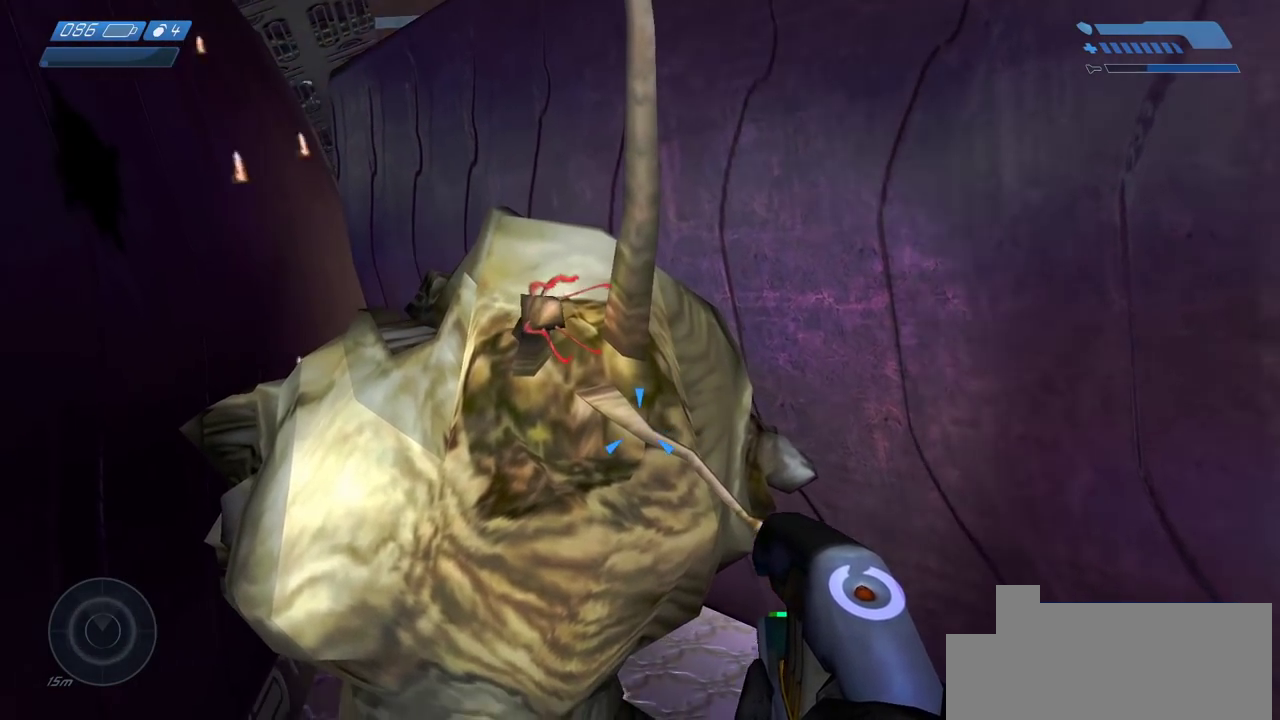
{"keys": [], "mouse": [], "events": []}
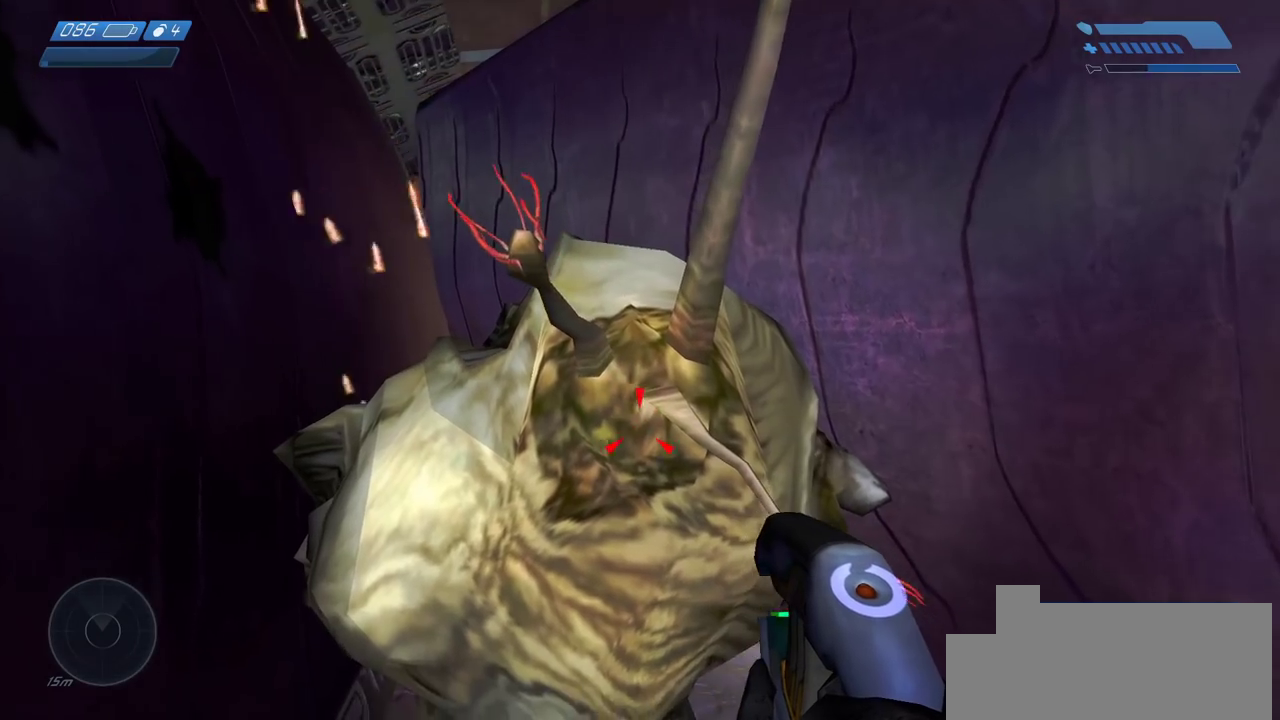
{"keys": [], "mouse": [], "events": []}
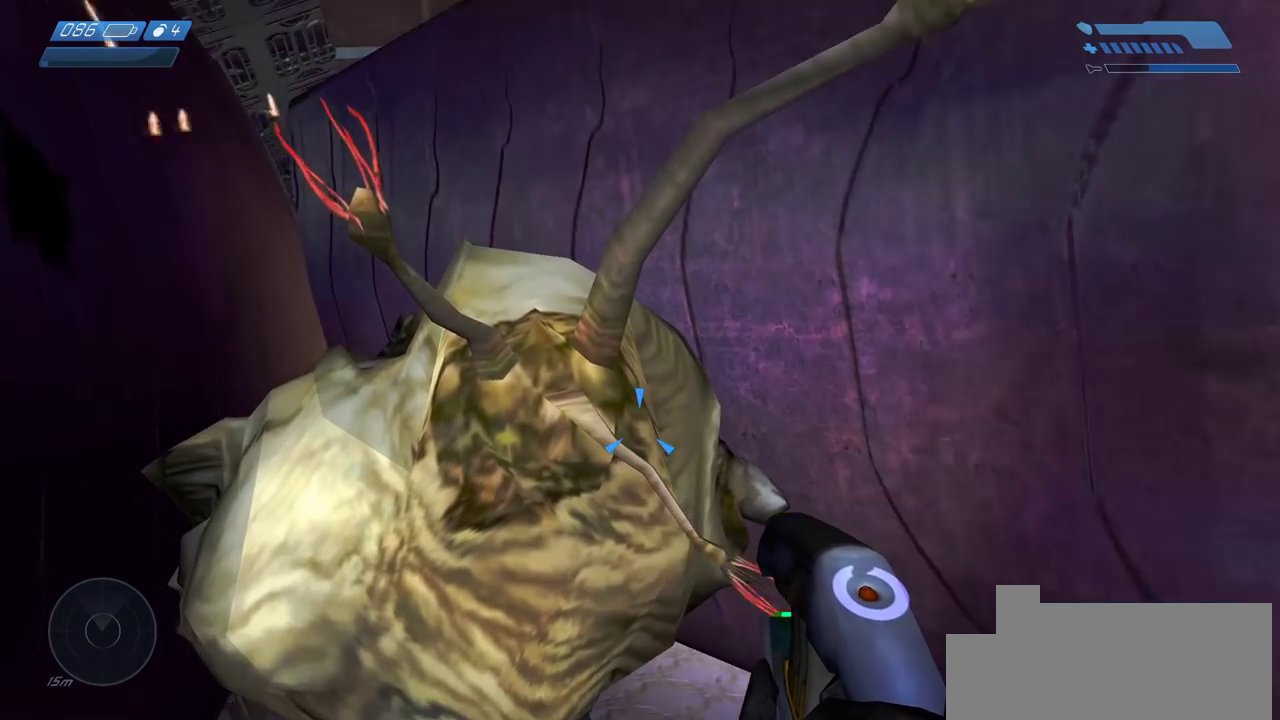
{"keys": [], "mouse": [], "events": []}
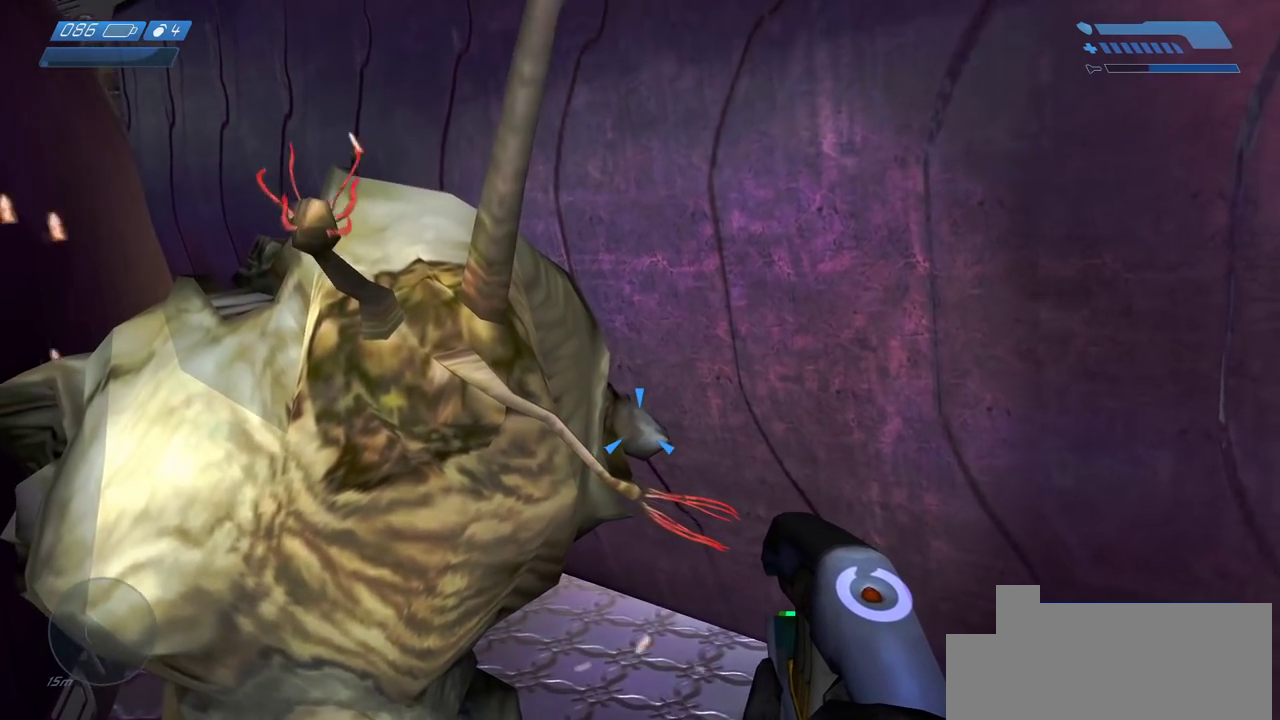
{"keys": [], "mouse": [], "events": []}
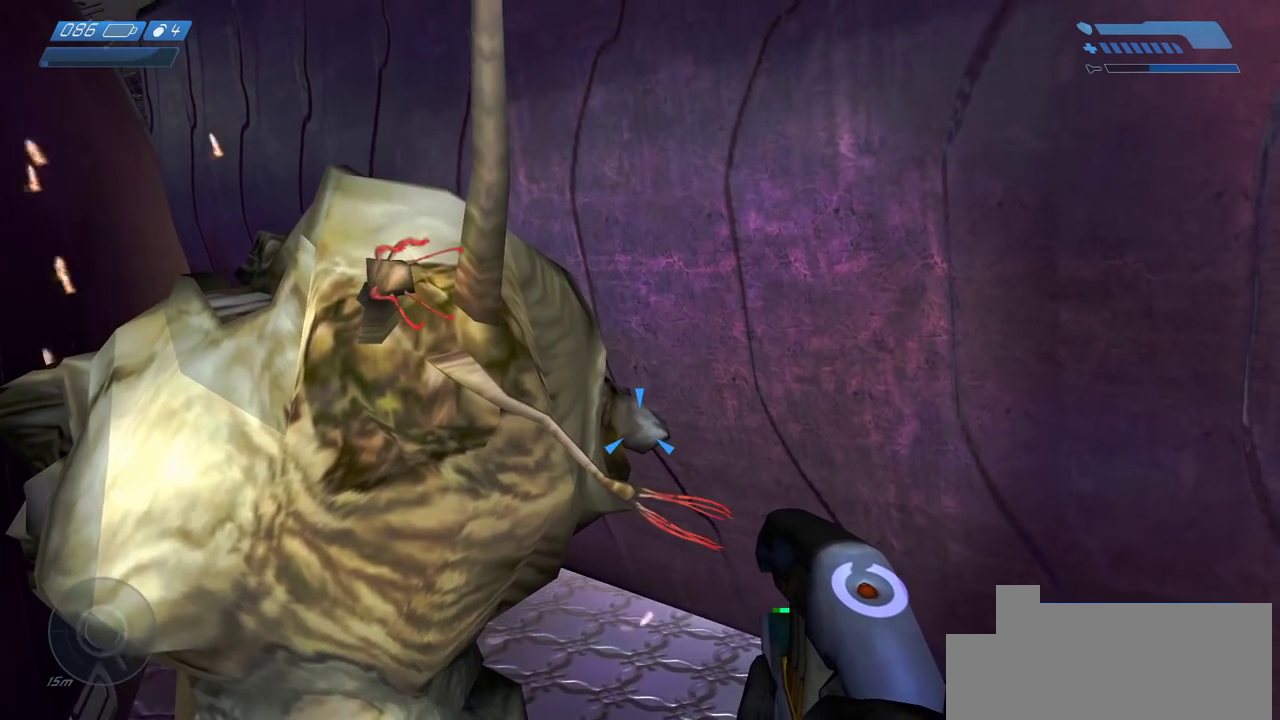
{"keys": [], "mouse": [], "events": []}
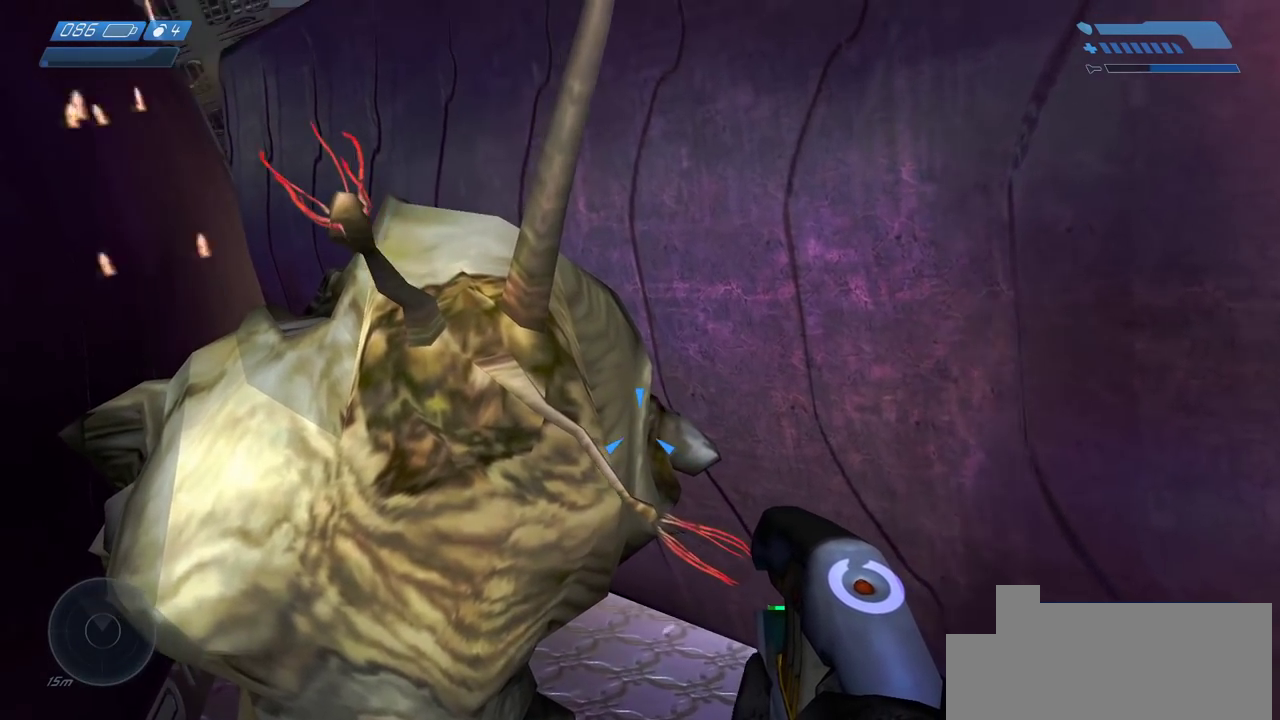
{"keys": [], "mouse": ["left"], "events": [[233, "mouse_left", "down"]]}
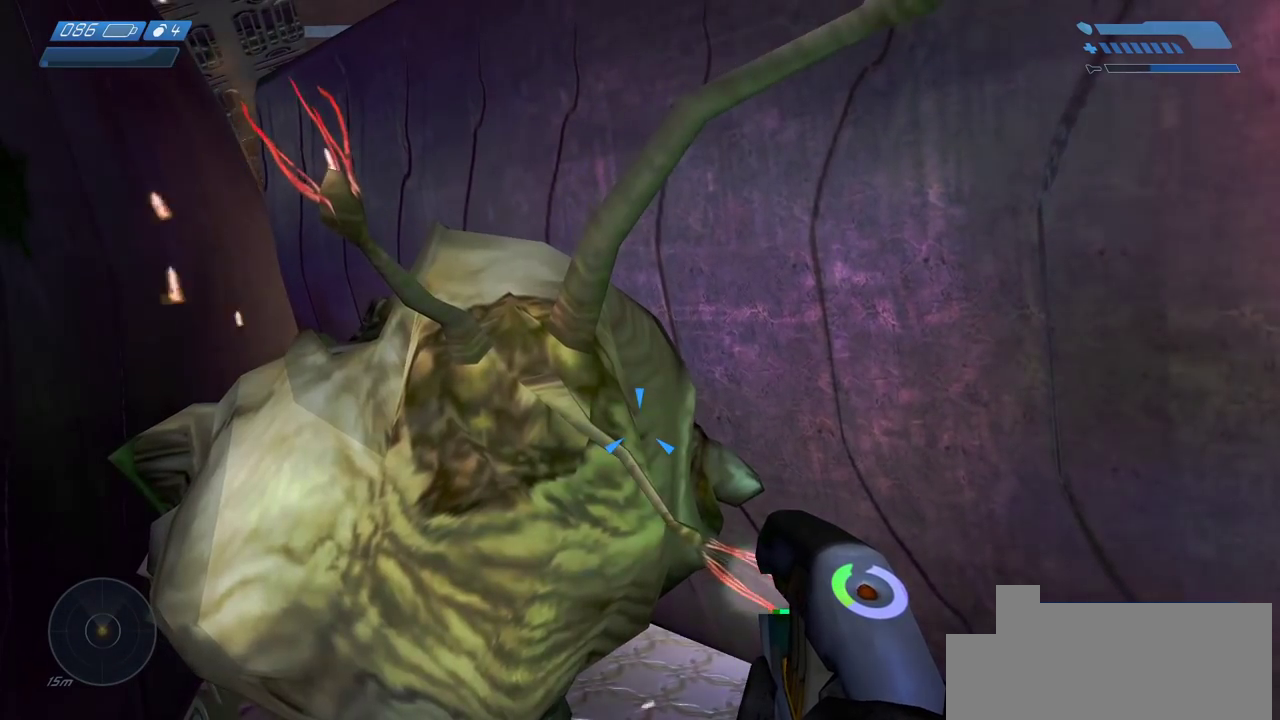
{"keys": [], "mouse": ["left"], "events": []}
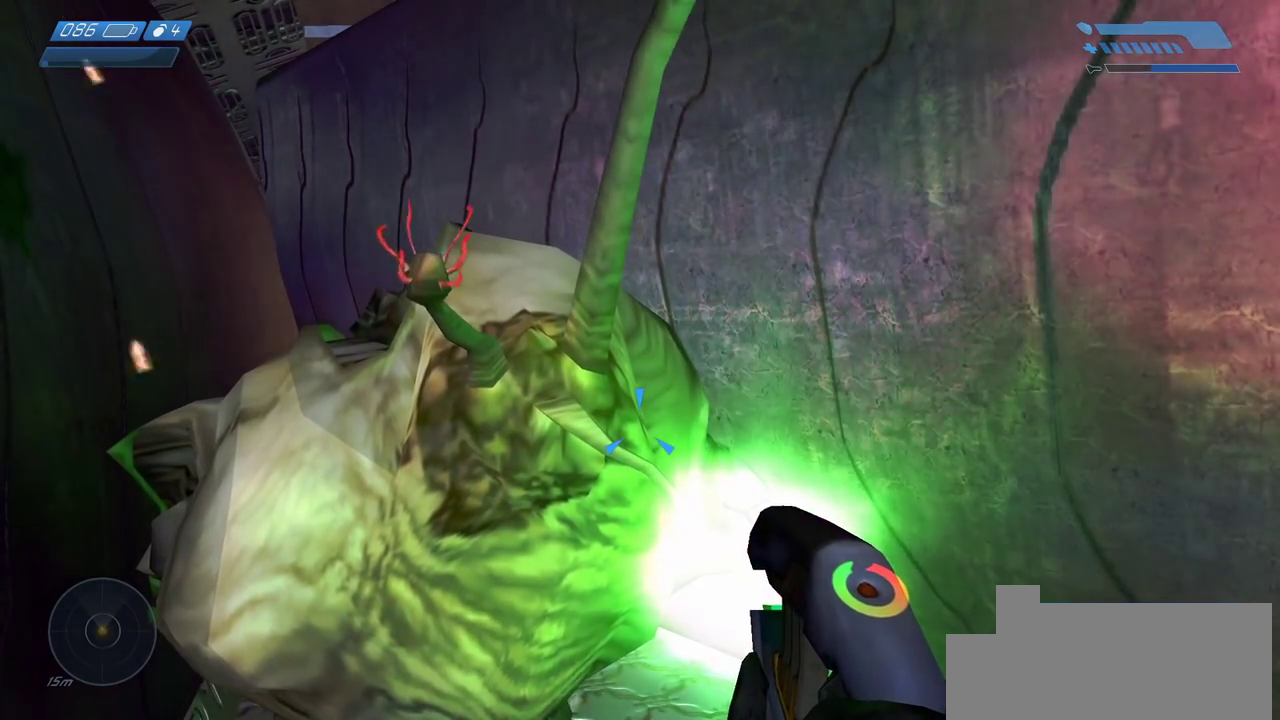
{"keys": [], "mouse": ["left"], "events": []}